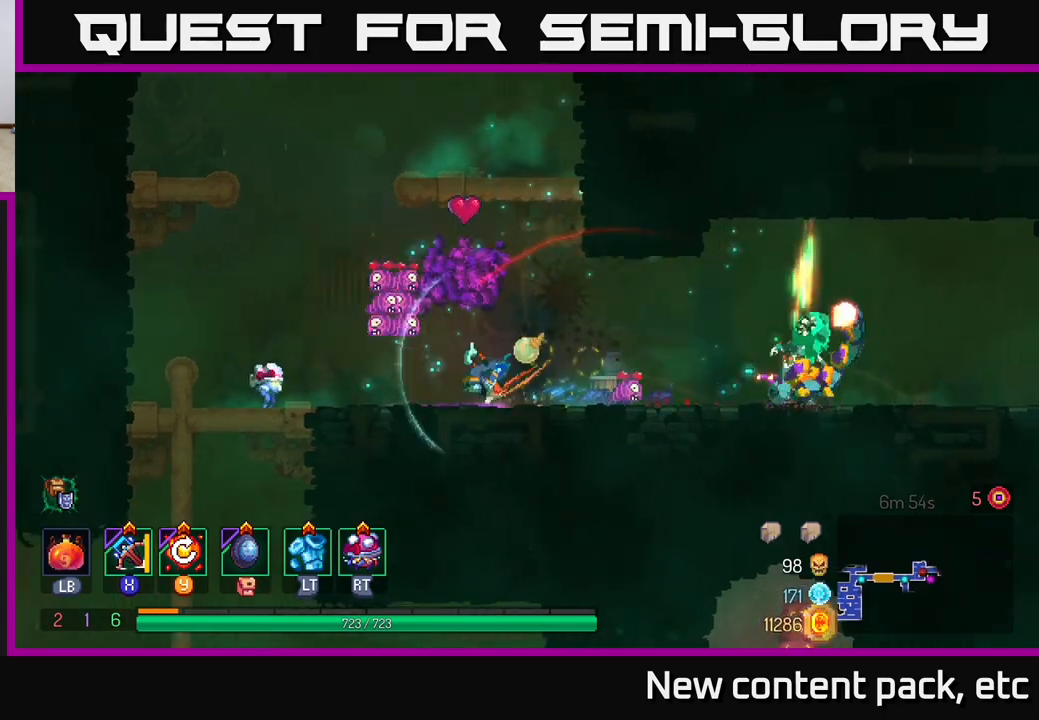
Gameplay with a controller (Xbox layout); each line is a JSON object with the inputs held at the frame after it. "events" lists button and stick changes between this image and that frame as [ms after this image, input, new state], when the widget could be followed in between. Not read: L3 R3.
{"buttons": [], "left_stick": "left", "right_stick": "center", "events": [[167, "left_stick", "center"], [233, "left_stick", "right"], [467, "left_stick", "left"]]}
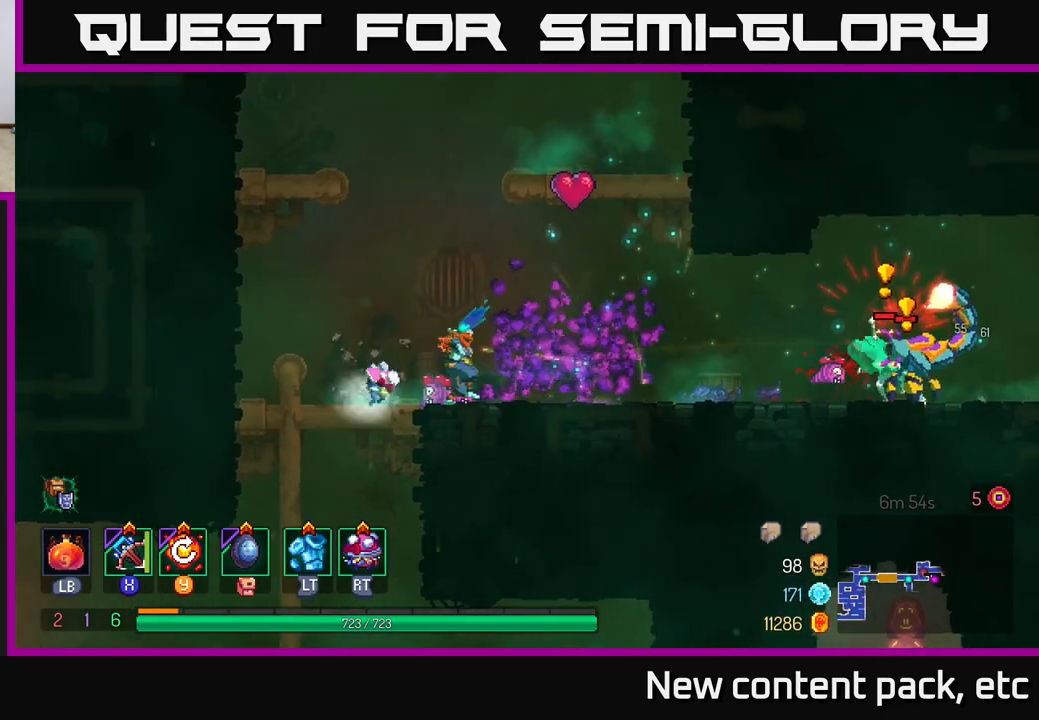
{"buttons": [], "left_stick": "right", "right_stick": "center", "events": [[483, "left_stick", "right"]]}
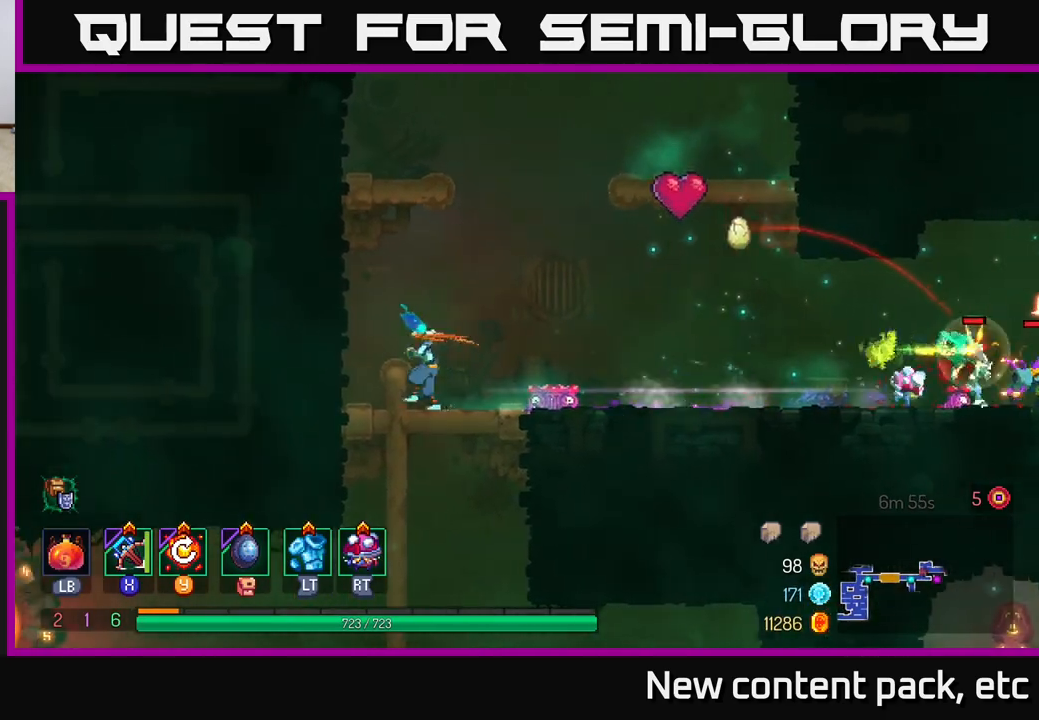
{"buttons": ["B"], "left_stick": "right", "right_stick": "center", "events": [[317, "B", "down"]]}
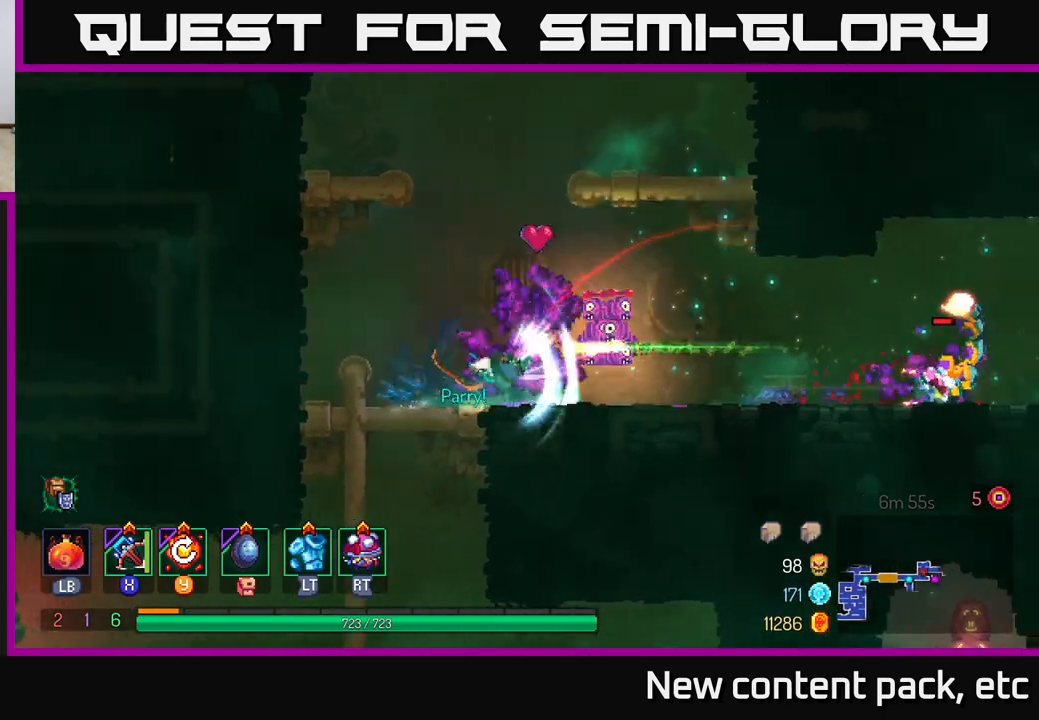
{"buttons": [], "left_stick": "right", "right_stick": "center", "events": [[67, "B", "up"], [167, "left_stick", "center"], [500, "left_stick", "right"]]}
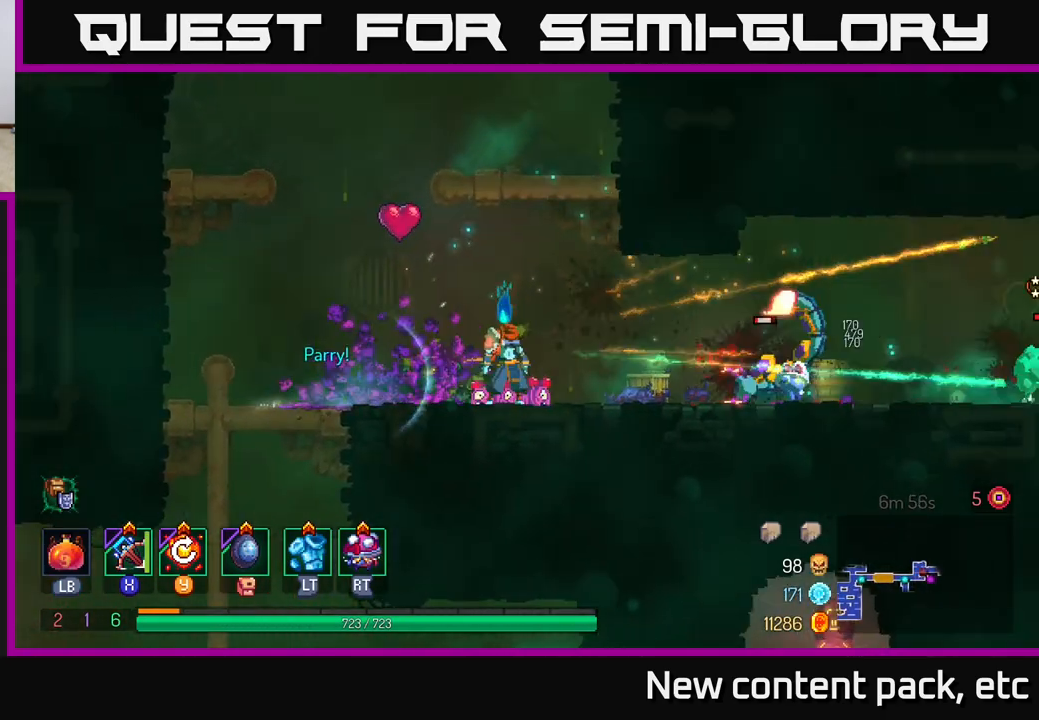
{"buttons": [], "left_stick": "down-right", "right_stick": "center", "events": [[150, "X", "down"], [217, "X", "up"], [417, "left_stick", "down-right"]]}
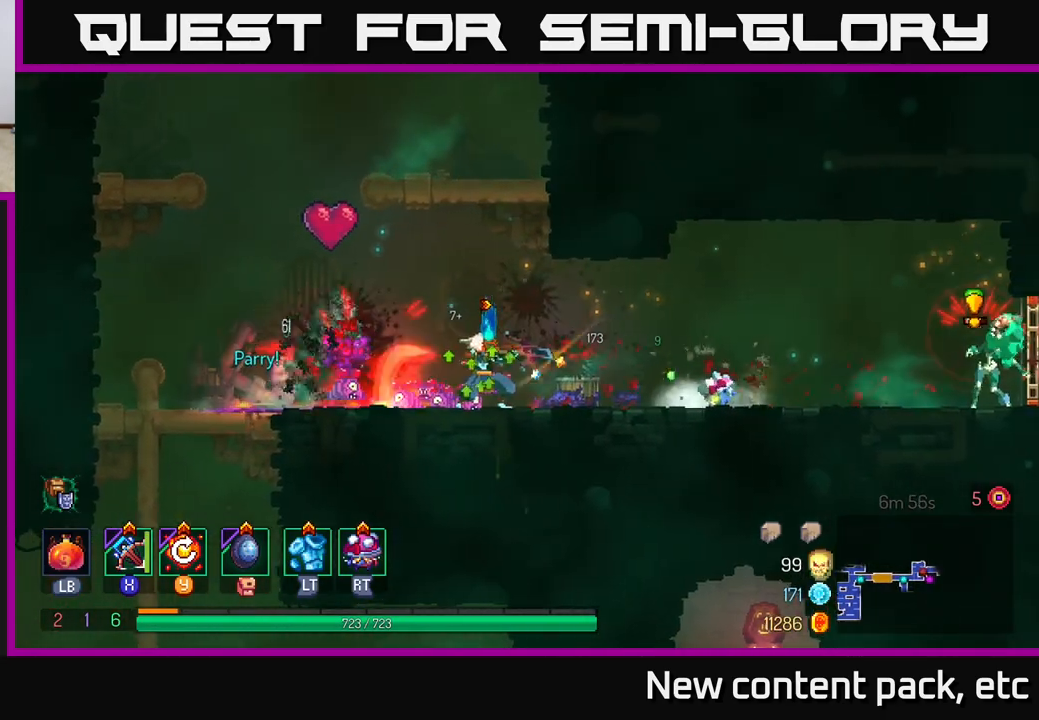
{"buttons": [], "left_stick": "right", "right_stick": "center", "events": [[33, "left_stick", "right"], [167, "left_stick", "left"], [367, "left_stick", "right"]]}
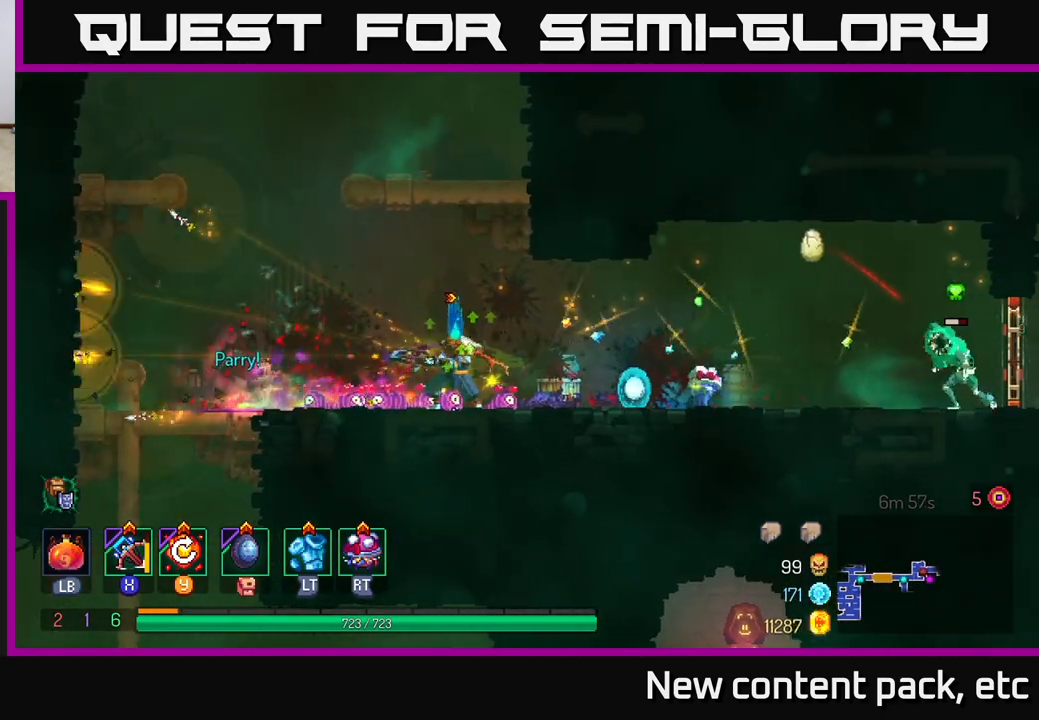
{"buttons": [], "left_stick": "right", "right_stick": "center", "events": [[50, "left_stick", "center"], [300, "left_stick", "left"], [500, "left_stick", "right"]]}
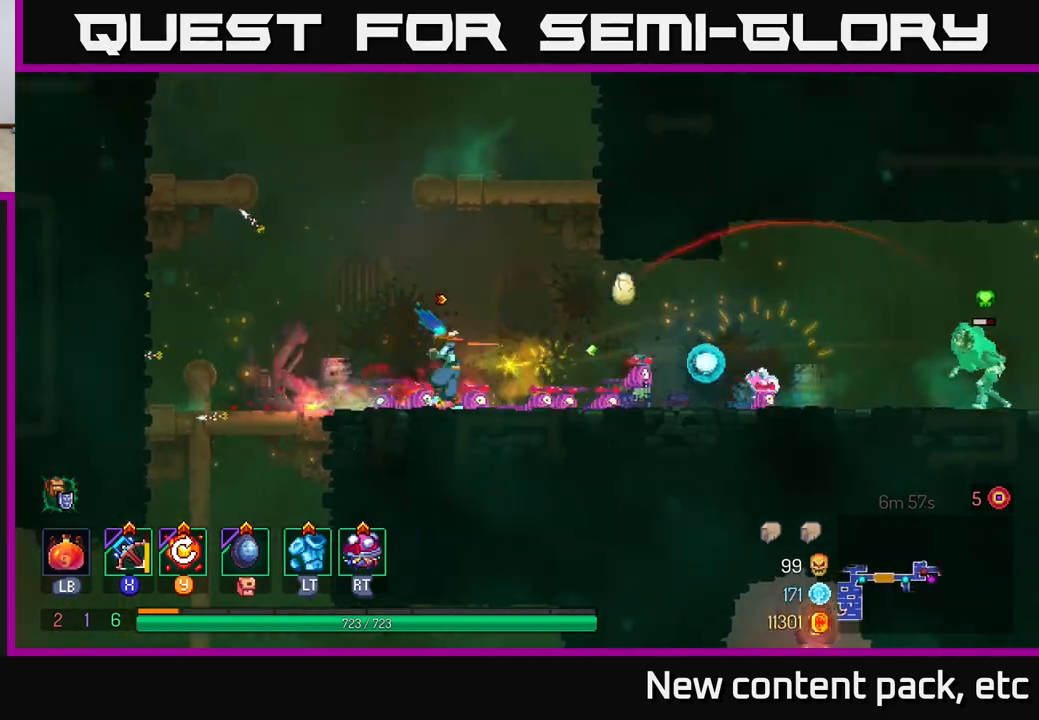
{"buttons": [], "left_stick": "center", "right_stick": "center", "events": [[33, "B", "down"], [117, "B", "up"], [467, "left_stick", "center"]]}
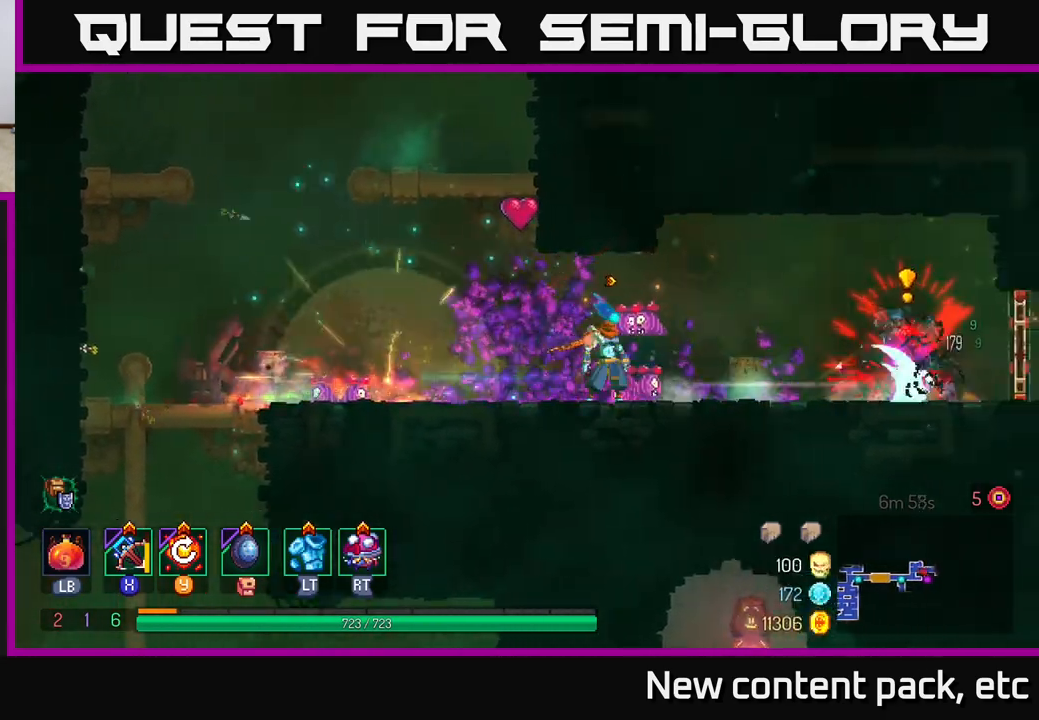
{"buttons": [], "left_stick": "right", "right_stick": "center", "events": [[100, "left_stick", "right"], [233, "left_stick", "center"], [433, "left_stick", "right"]]}
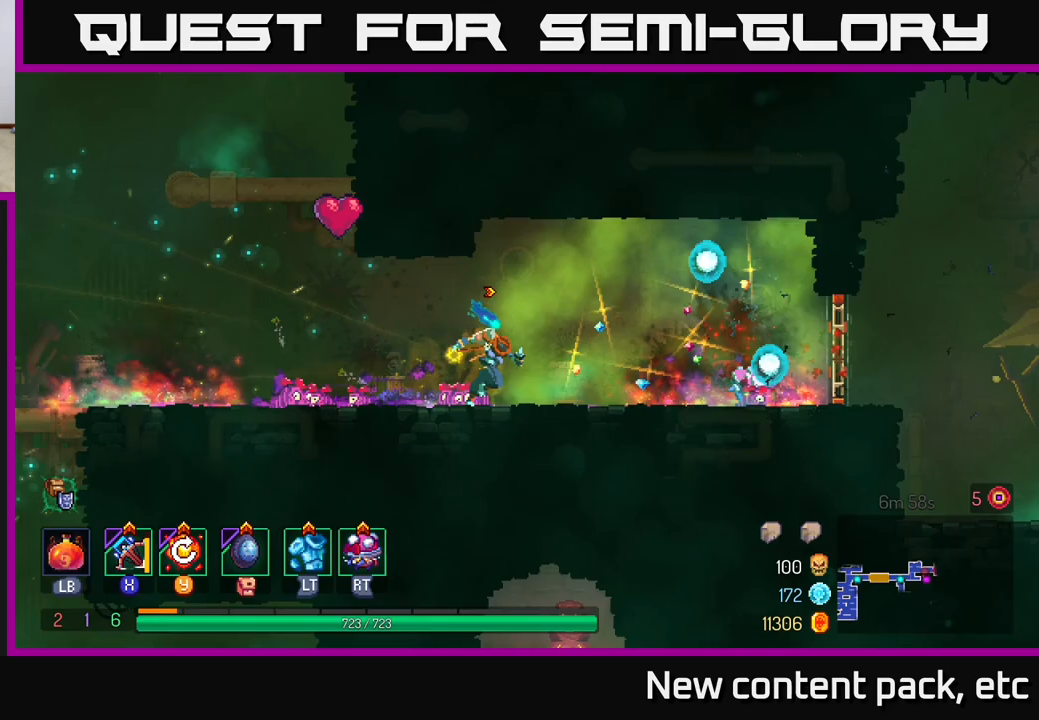
{"buttons": ["B"], "left_stick": "right", "right_stick": "center", "events": [[450, "B", "down"]]}
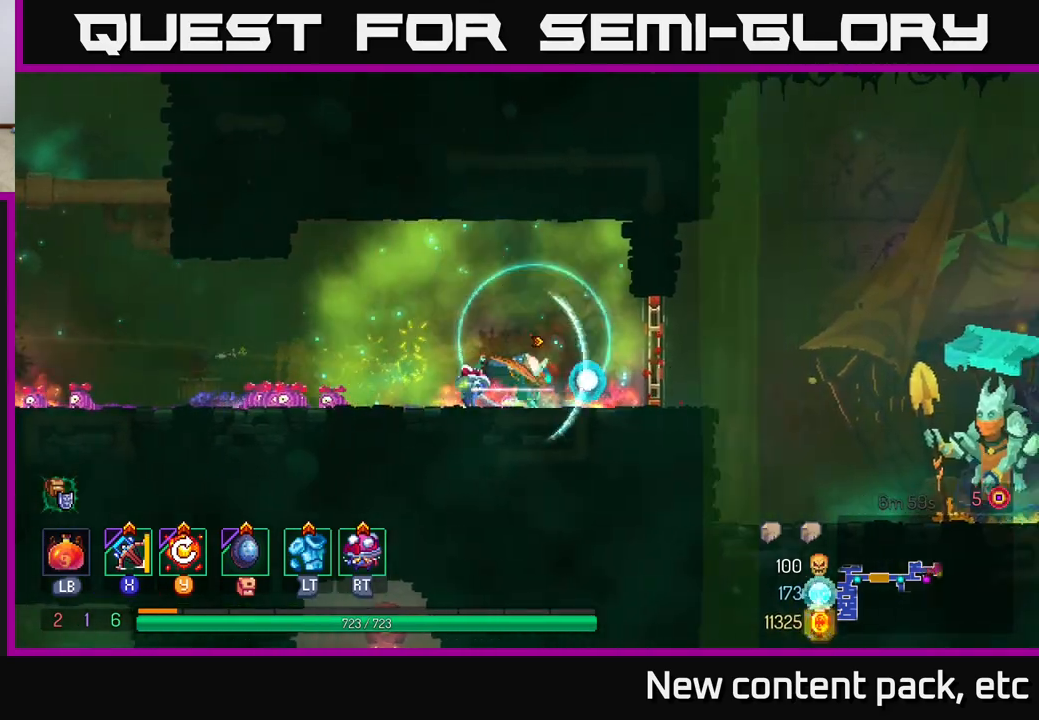
{"buttons": [], "left_stick": "right", "right_stick": "center", "events": [[100, "B", "up"], [150, "R1", "down"], [250, "R1", "up"]]}
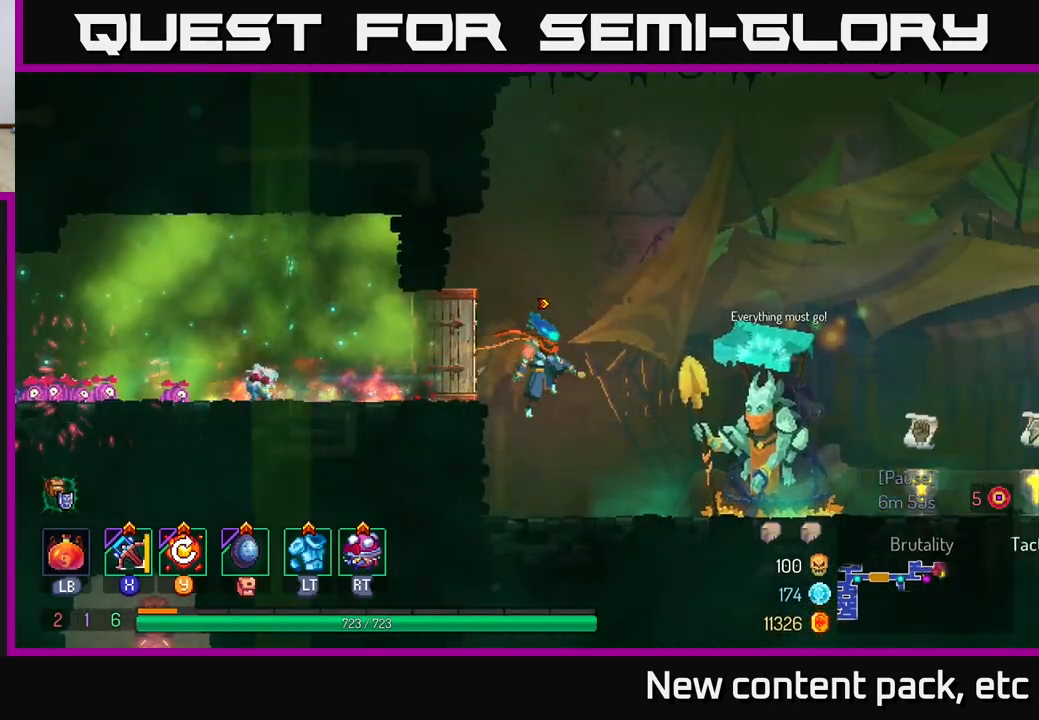
{"buttons": [], "left_stick": "right", "right_stick": "center", "events": [[317, "B", "down"], [417, "B", "up"]]}
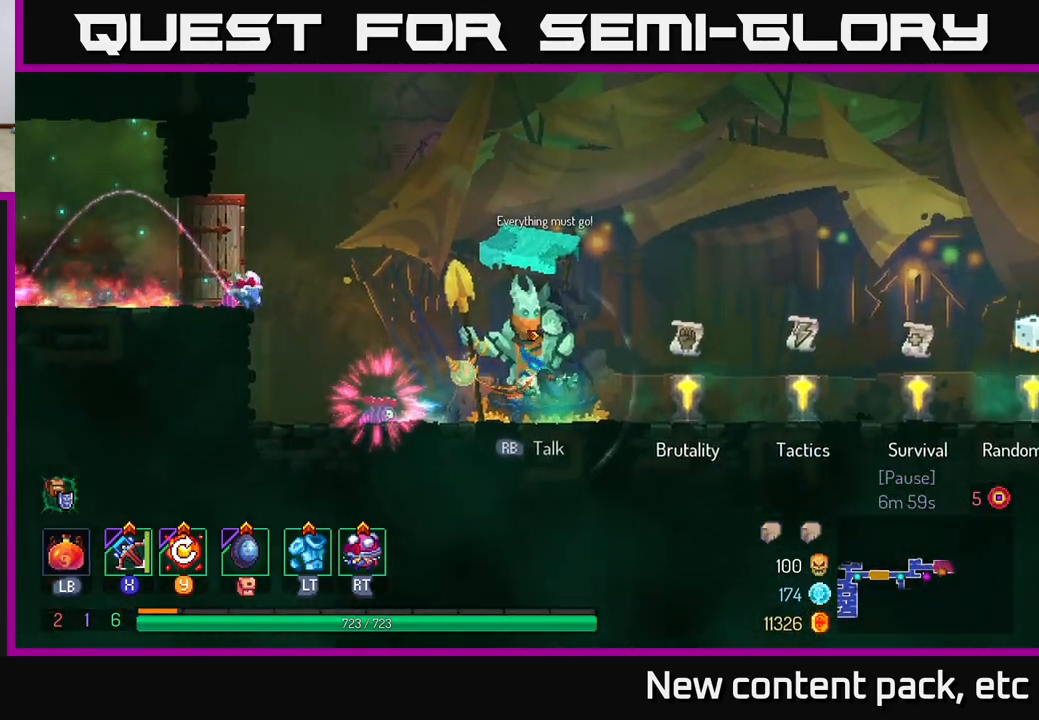
{"buttons": [], "left_stick": "right", "right_stick": "center", "events": []}
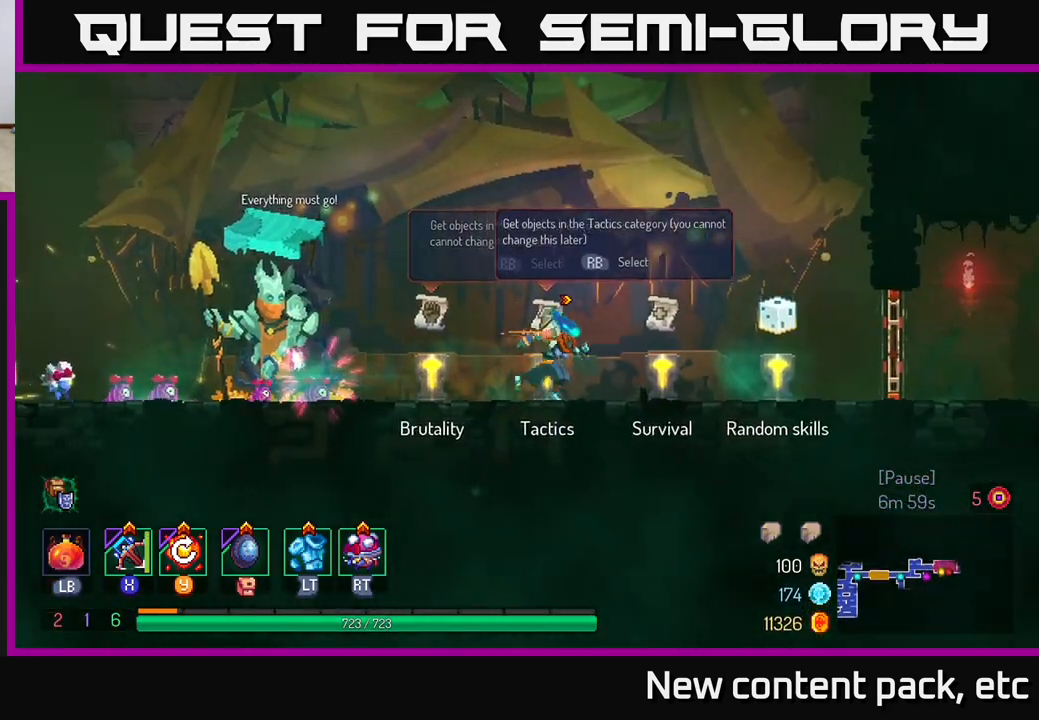
{"buttons": [], "left_stick": "right", "right_stick": "center", "events": [[167, "R1", "down"], [233, "R1", "up"], [267, "left_stick", "center"], [450, "left_stick", "right"]]}
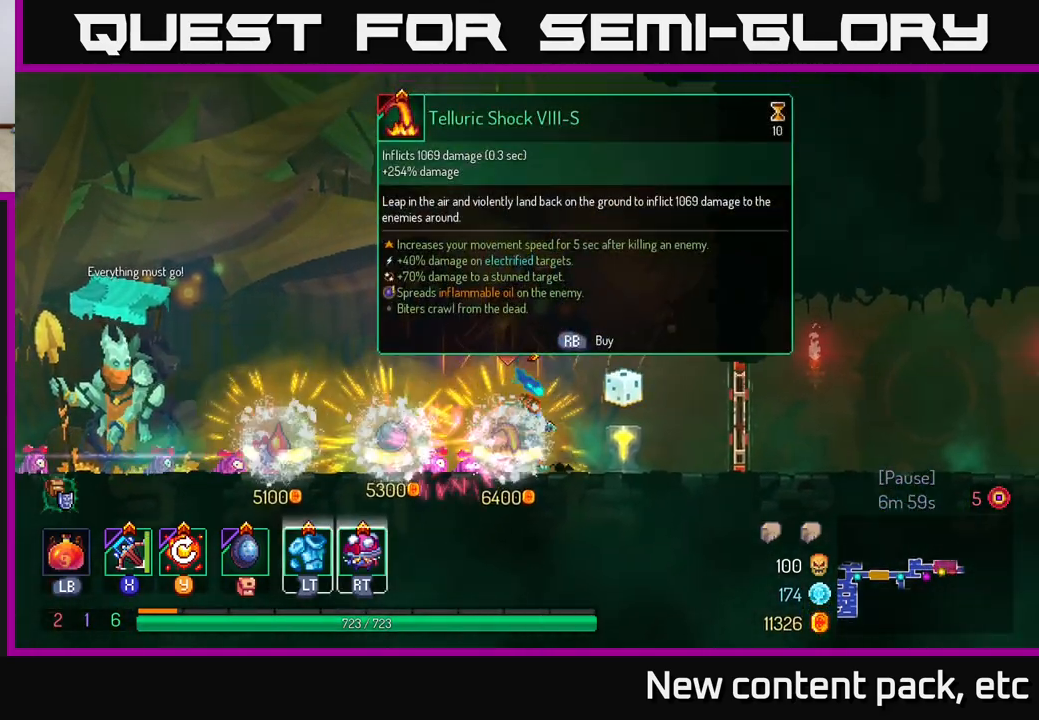
{"buttons": [], "left_stick": "right", "right_stick": "center", "events": [[67, "left_stick", "center"], [400, "left_stick", "right"]]}
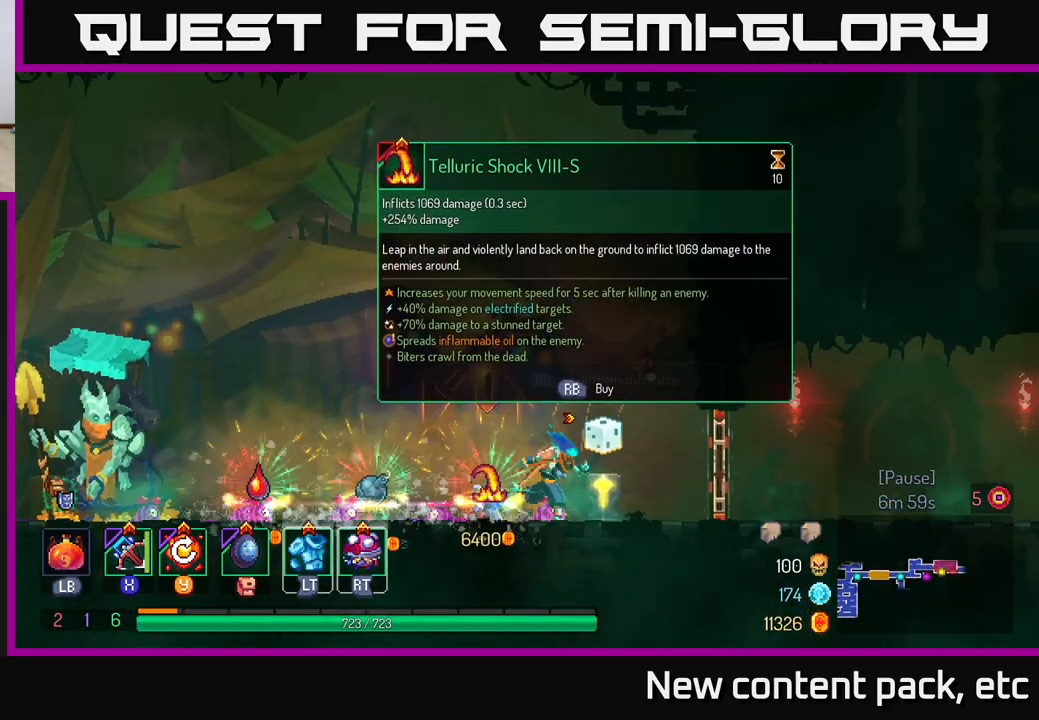
{"buttons": [], "left_stick": "center", "right_stick": "center", "events": [[167, "left_stick", "left"], [283, "left_stick", "center"]]}
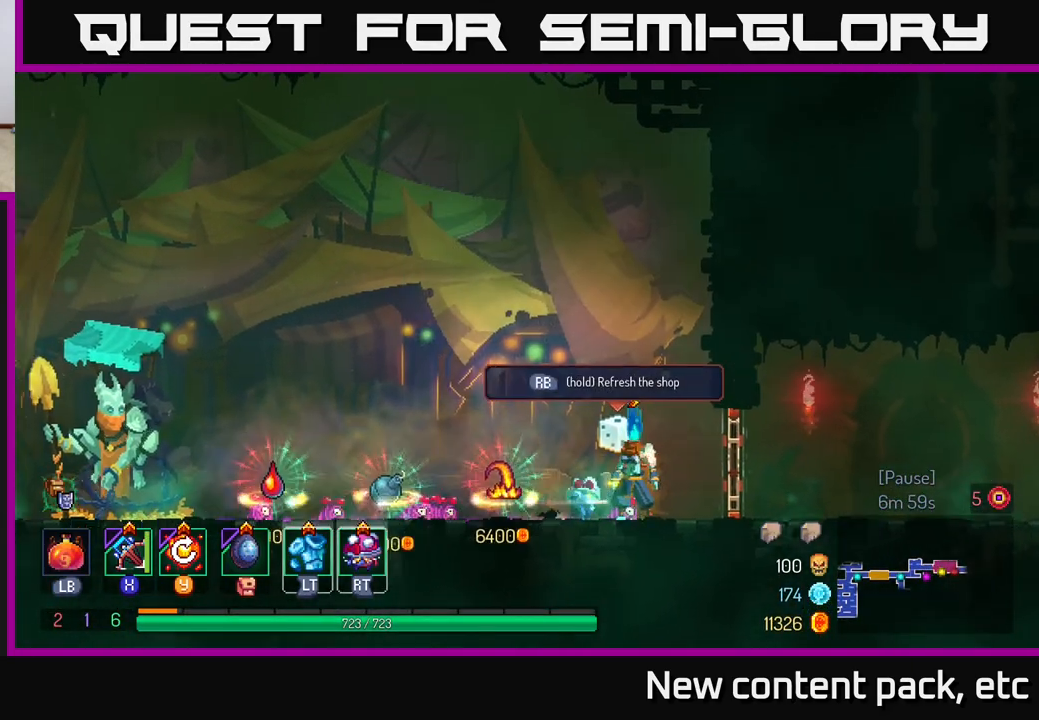
{"buttons": [], "left_stick": "center", "right_stick": "center", "events": []}
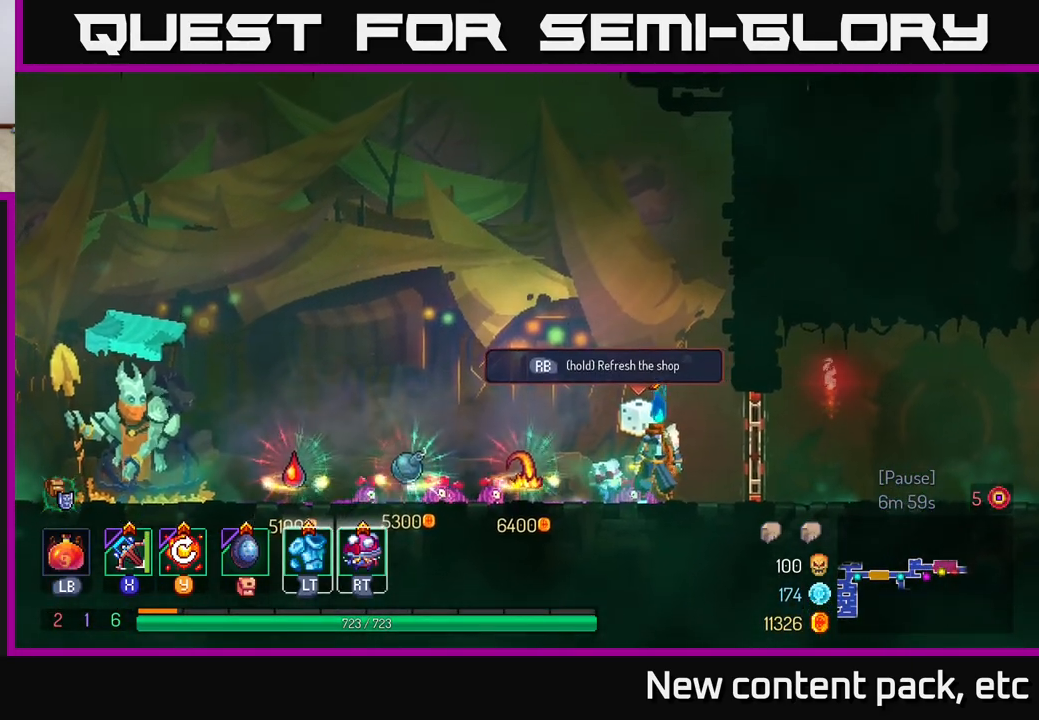
{"buttons": [], "left_stick": "left", "right_stick": "center", "events": [[400, "left_stick", "left"]]}
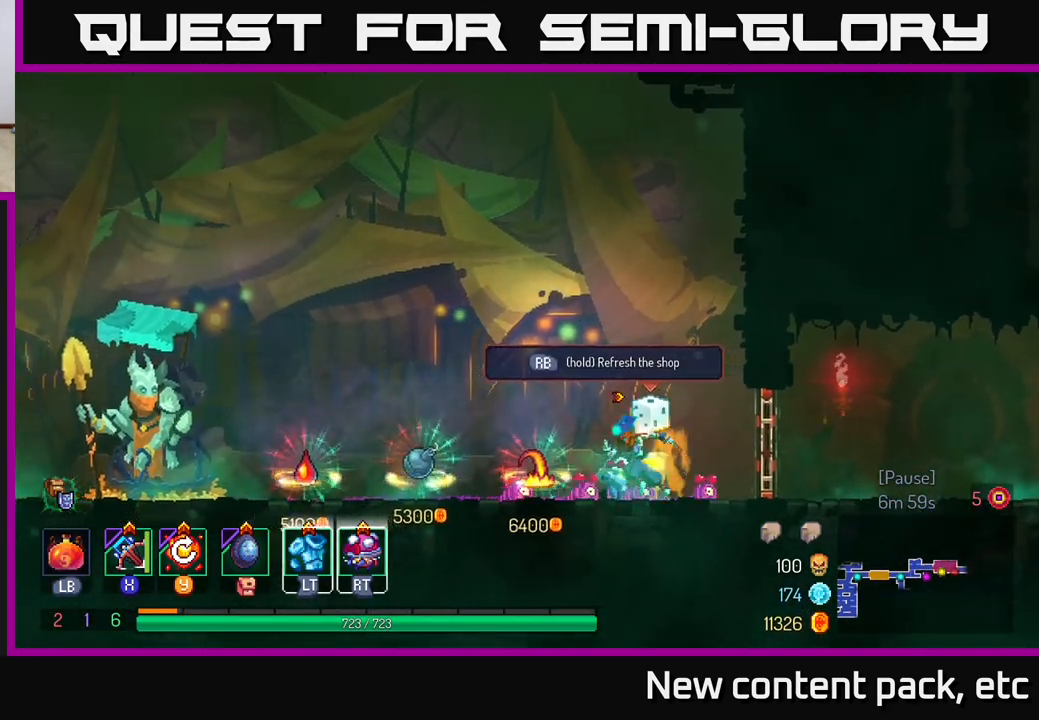
{"buttons": ["R1"], "left_stick": "center", "right_stick": "center", "events": [[483, "R1", "down"], [483, "left_stick", "center"]]}
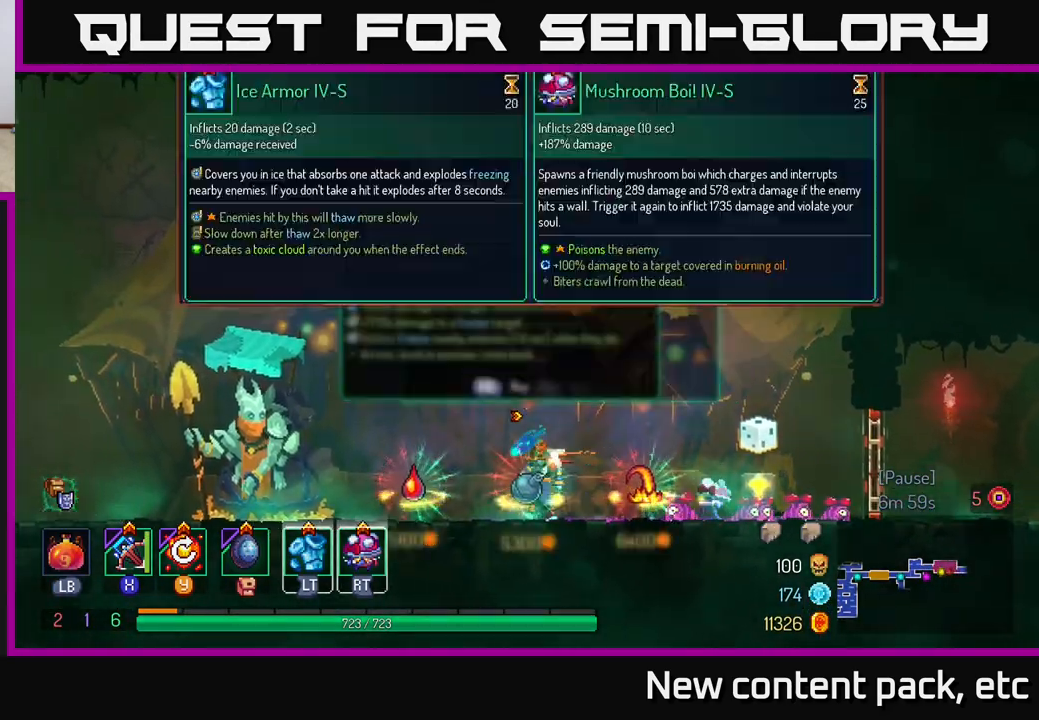
{"buttons": [], "left_stick": "right", "right_stick": "center", "events": [[67, "R1", "up"], [383, "left_stick", "right"]]}
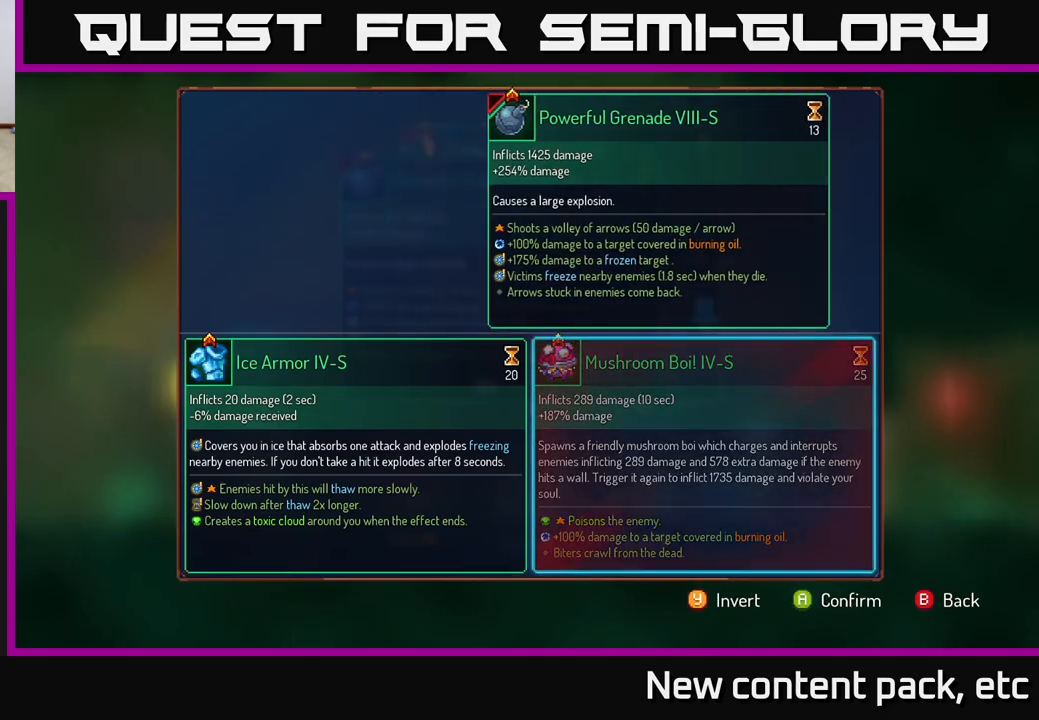
{"buttons": [], "left_stick": "center", "right_stick": "center", "events": [[50, "left_stick", "center"], [217, "left_stick", "left"], [350, "left_stick", "center"], [367, "A", "down"], [433, "A", "up"]]}
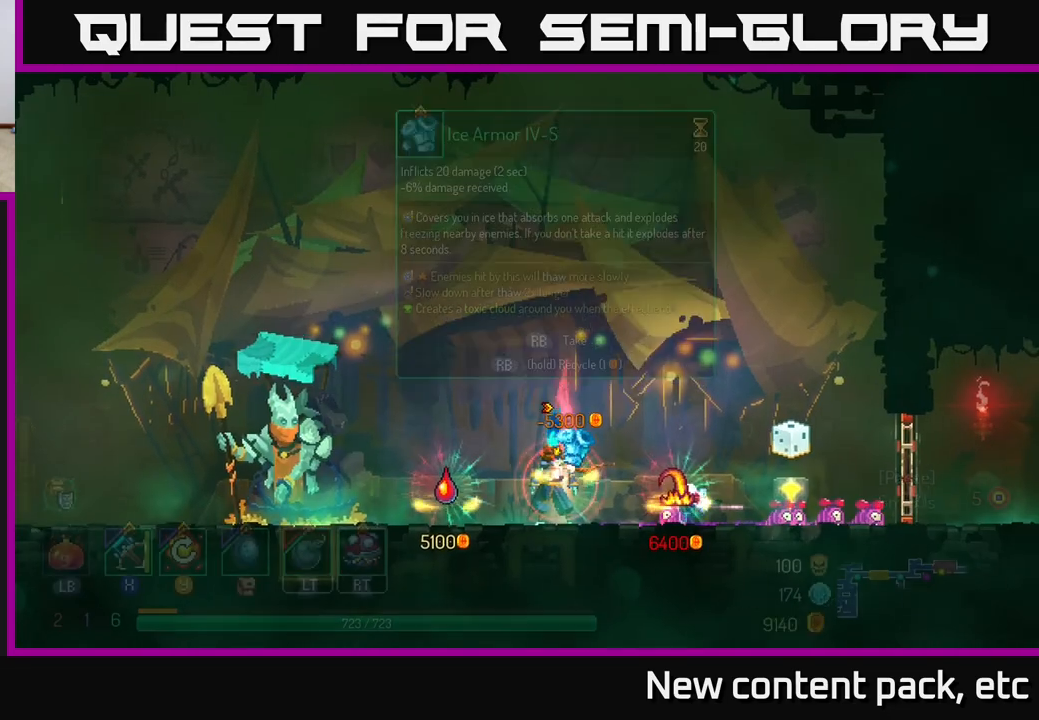
{"buttons": ["R1"], "left_stick": "center", "right_stick": "center", "events": [[167, "R1", "down"]]}
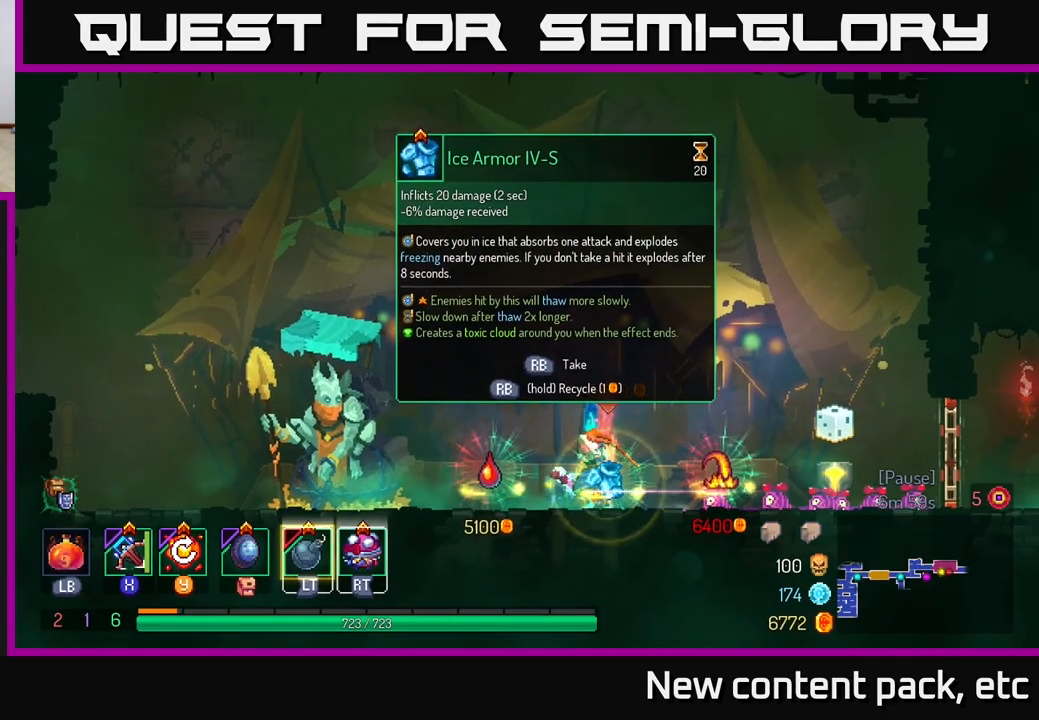
{"buttons": ["R1"], "left_stick": "left", "right_stick": "center", "events": [[467, "left_stick", "left"]]}
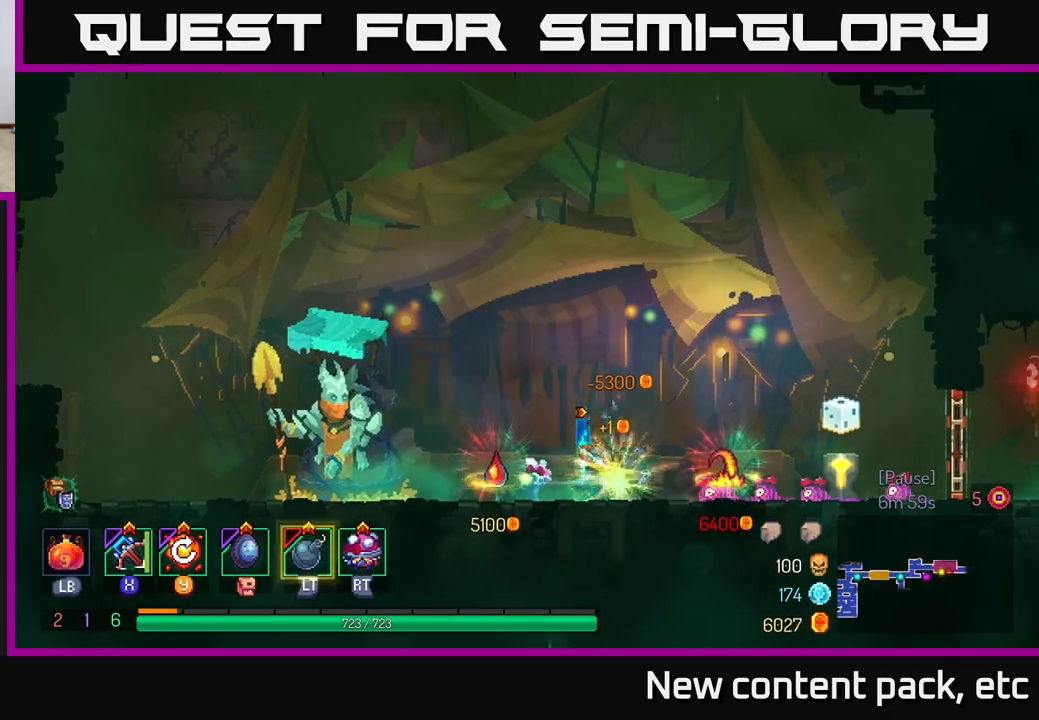
{"buttons": [], "left_stick": "left", "right_stick": "center", "events": [[33, "R1", "up"], [133, "B", "down"], [250, "B", "up"]]}
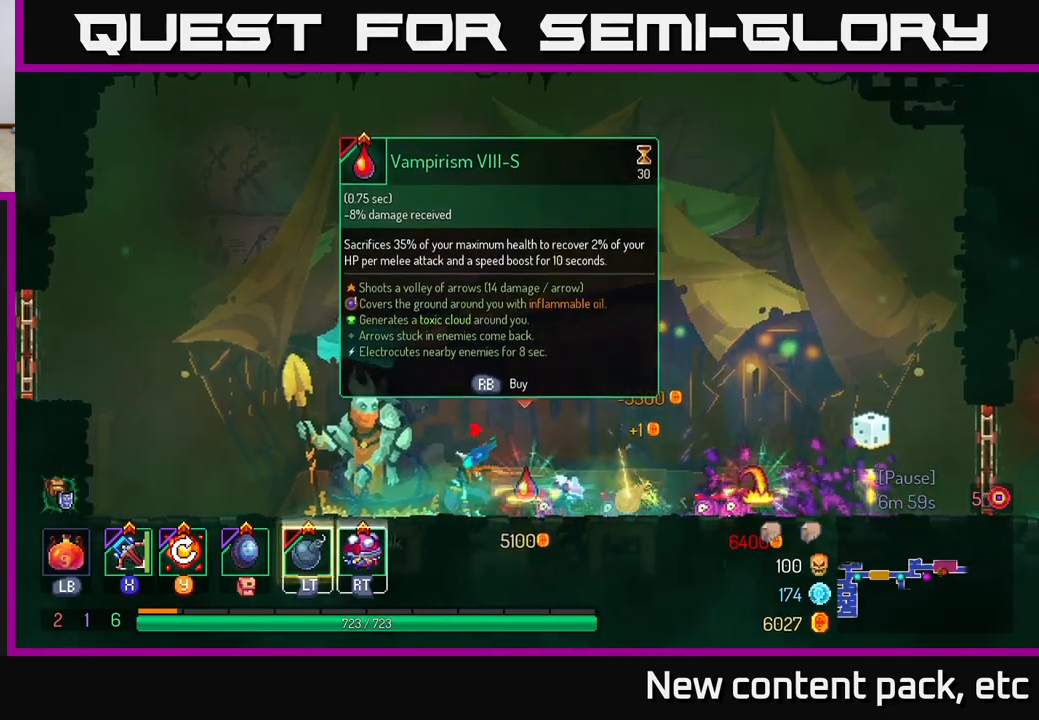
{"buttons": ["A"], "left_stick": "left", "right_stick": "center", "events": [[317, "A", "down"], [417, "A", "up"], [500, "A", "down"]]}
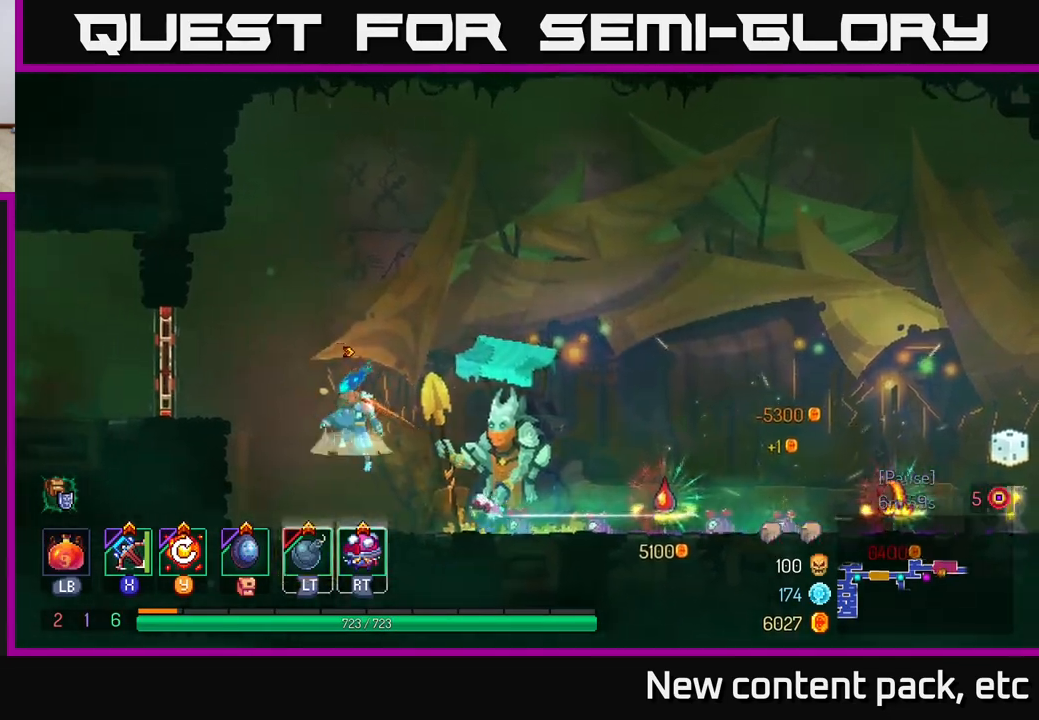
{"buttons": ["START"], "left_stick": "center", "right_stick": "center", "events": [[167, "A", "up"], [383, "START", "down"], [417, "left_stick", "center"]]}
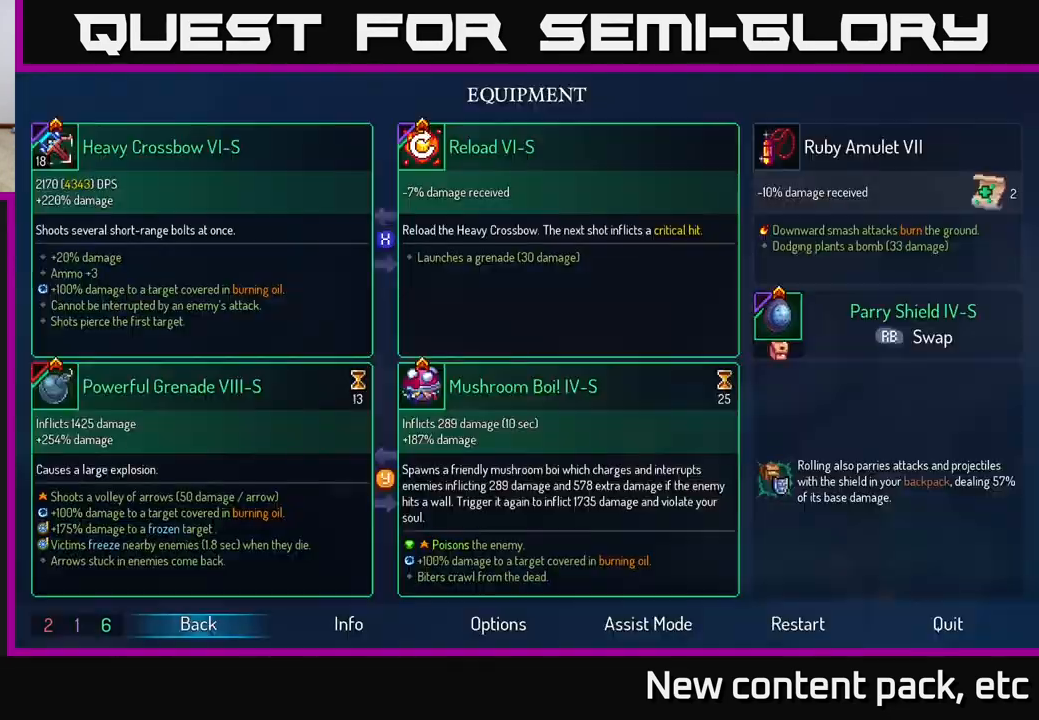
{"buttons": [], "left_stick": "center", "right_stick": "center", "events": [[17, "START", "up"], [367, "Y", "down"], [467, "Y", "up"]]}
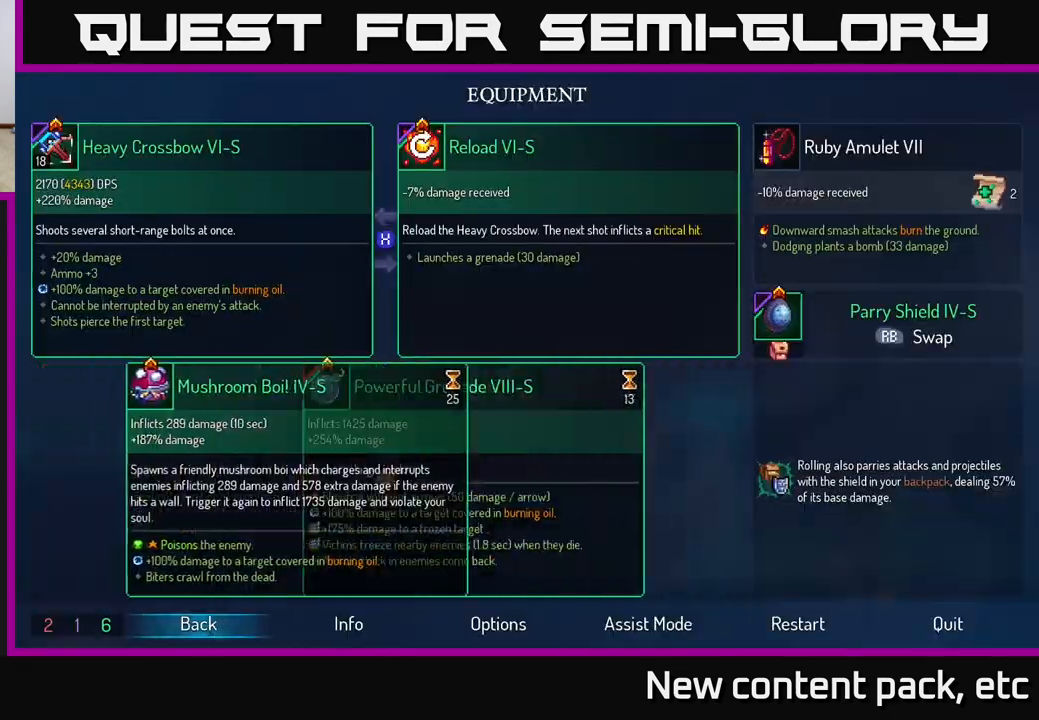
{"buttons": [], "left_stick": "left", "right_stick": "center", "events": [[183, "B", "down"], [267, "B", "up"], [450, "left_stick", "left"]]}
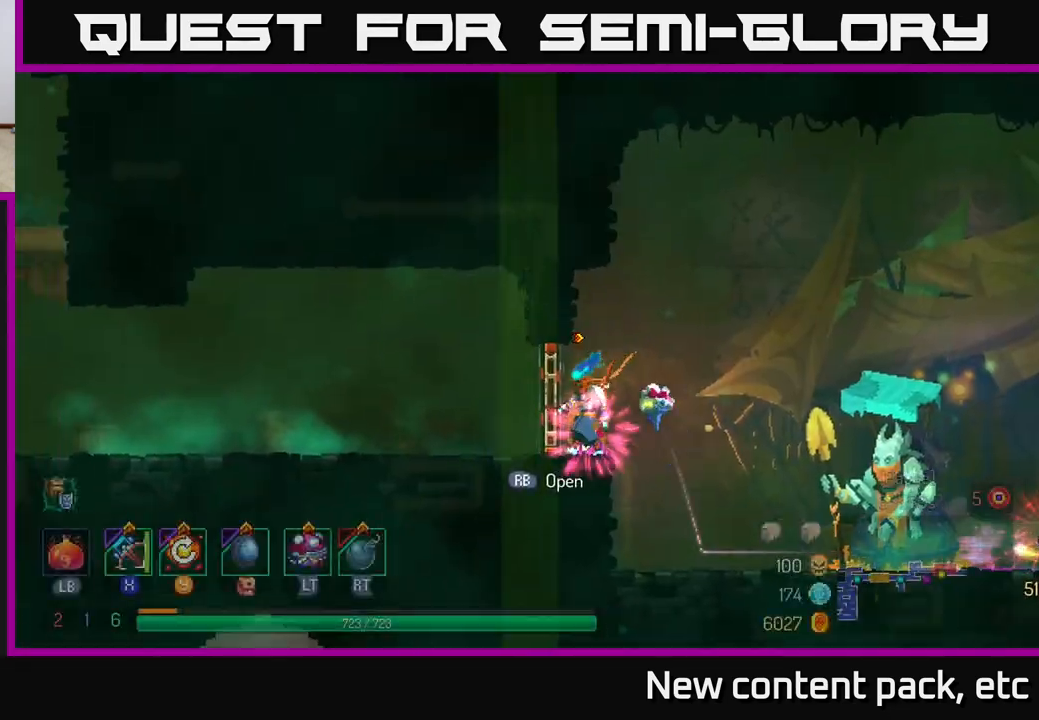
{"buttons": [], "left_stick": "left", "right_stick": "center", "events": [[300, "B", "down"], [367, "B", "up"]]}